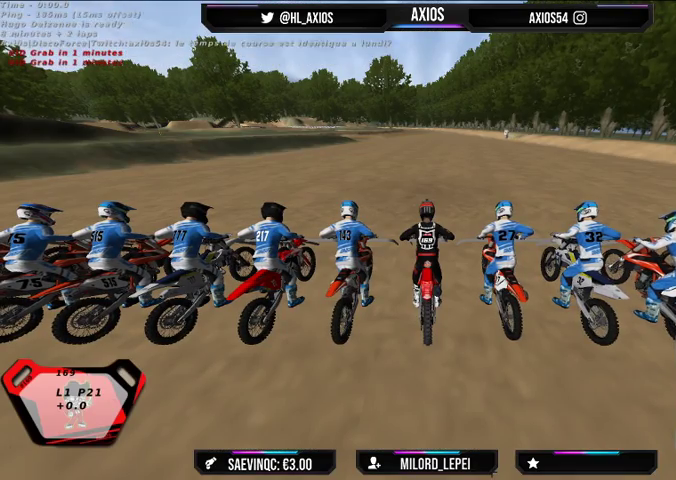
Gameplay with a controller (Xbox layout); each line is a JSON object with the inputs held at the frame after it. "events" lists button and stick changes between this image and that frame as [ms after this image, input, new state], when the widget could be followed in between.
{"buttons": ["L1", "R1"], "left_stick": "center", "right_stick": "down", "events": [[133, "L1", "down"], [133, "R1", "down"], [133, "R2", "down"], [300, "R2", "up"], [333, "right_stick", "down"]]}
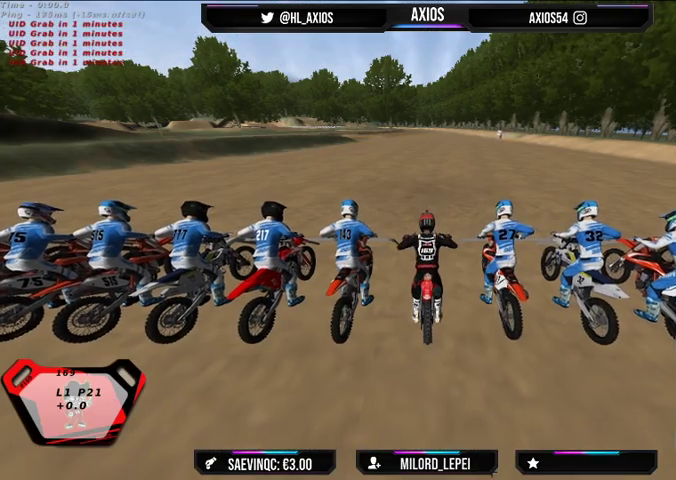
{"buttons": ["L1", "R1", "R2"], "left_stick": "center", "right_stick": "up", "events": [[67, "right_stick", "down-left"], [167, "R2", "down"], [167, "right_stick", "up"]]}
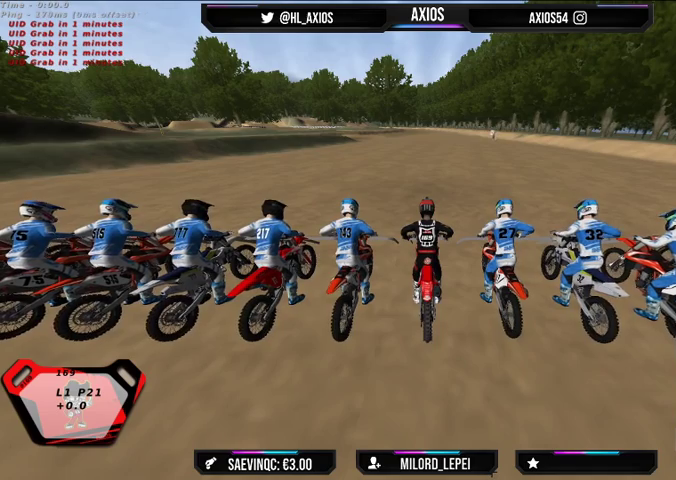
{"buttons": ["L1", "R1", "R2"], "left_stick": "center", "right_stick": "up", "events": [[100, "R2", "up"], [200, "R2", "down"], [400, "R2", "up"], [500, "R2", "down"]]}
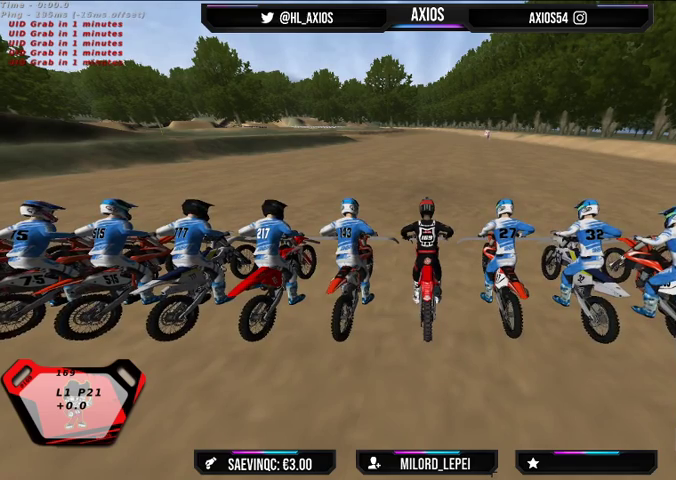
{"buttons": ["L1", "R1", "R2"], "left_stick": "center", "right_stick": "up", "events": []}
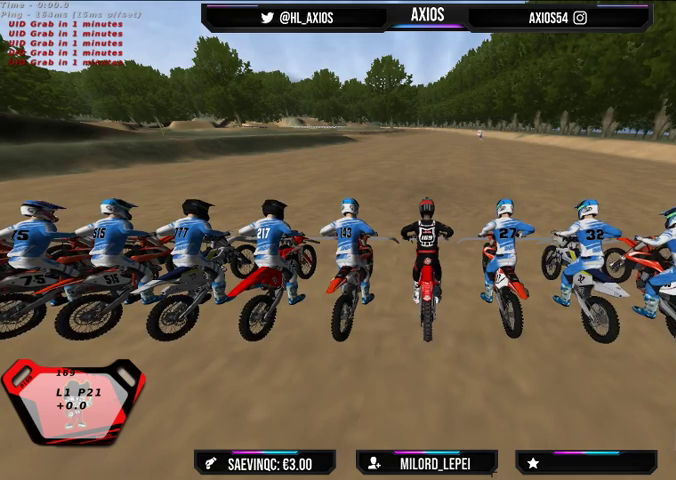
{"buttons": ["L1", "R1", "R2"], "left_stick": "center", "right_stick": "up", "events": [[67, "R2", "up"], [200, "R2", "down"]]}
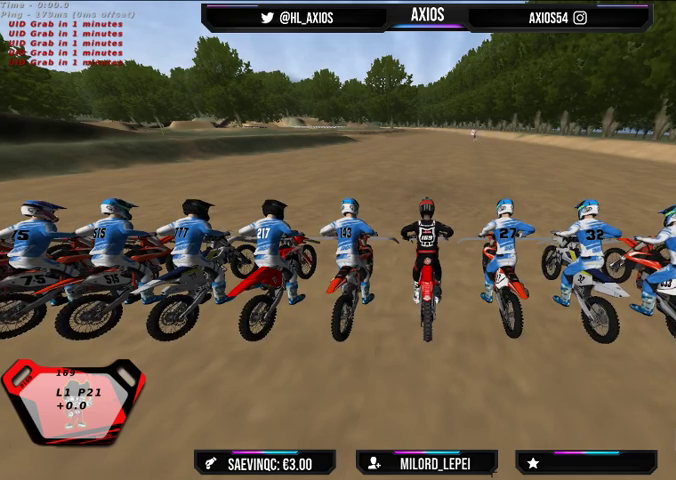
{"buttons": ["L1", "R1", "R2"], "left_stick": "center", "right_stick": "up", "events": []}
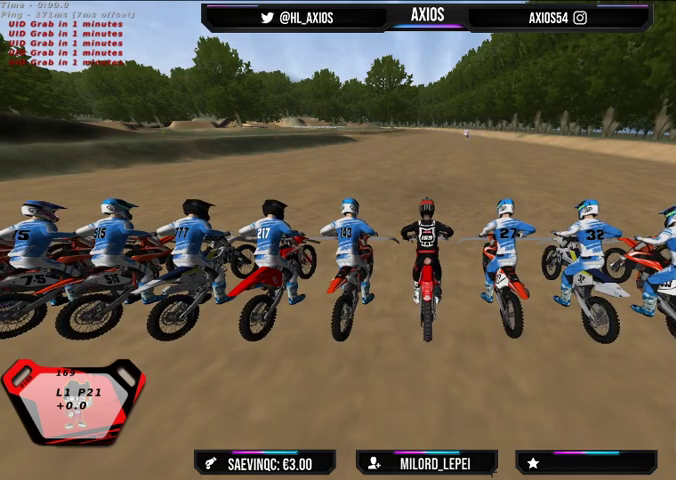
{"buttons": ["L1", "R1", "R2"], "left_stick": "center", "right_stick": "up", "events": []}
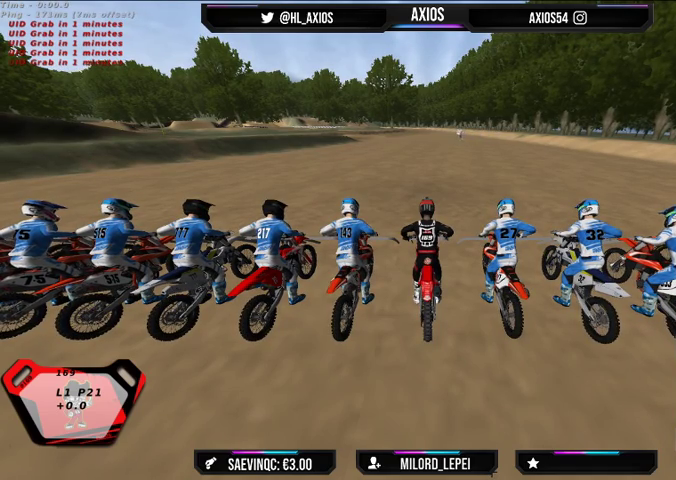
{"buttons": ["L1", "R1", "R2"], "left_stick": "center", "right_stick": "up", "events": []}
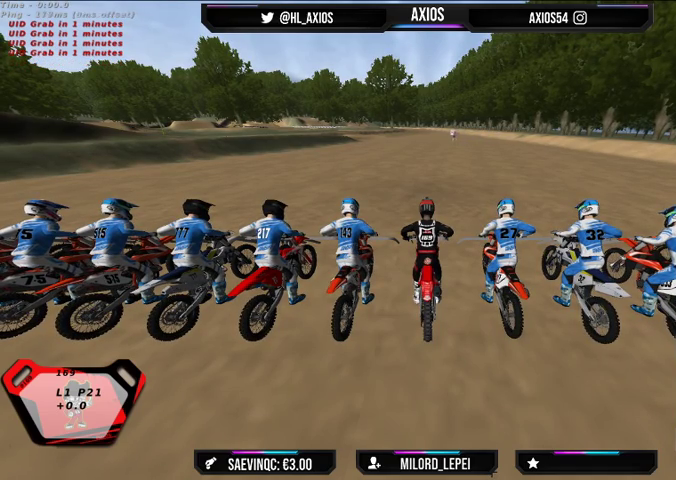
{"buttons": ["L1", "R1", "R2"], "left_stick": "center", "right_stick": "up", "events": []}
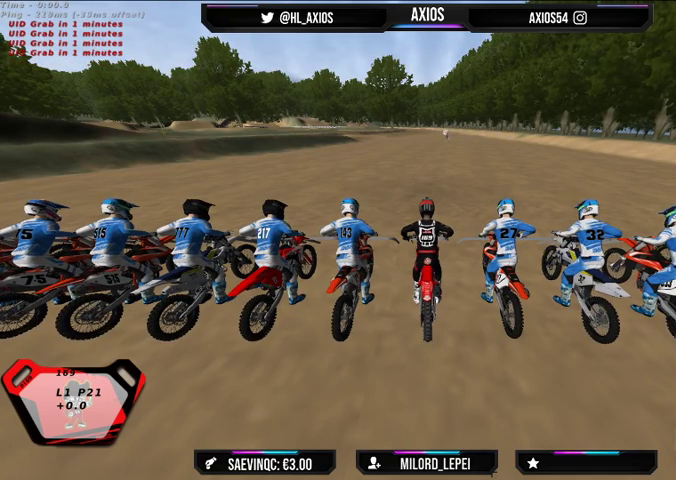
{"buttons": ["L1", "R1", "R2"], "left_stick": "center", "right_stick": "up", "events": []}
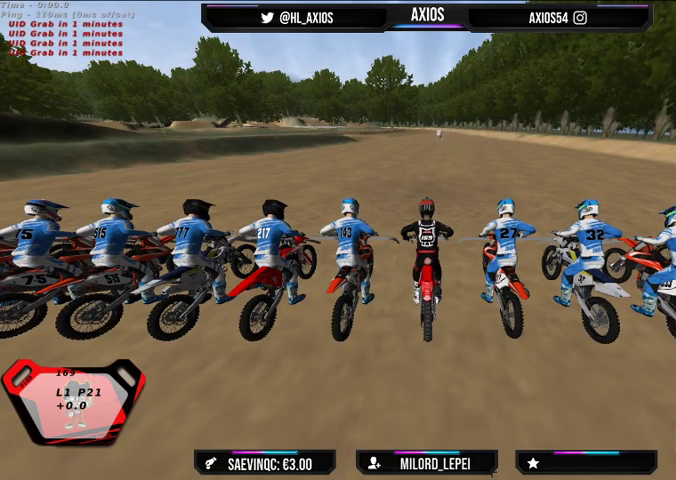
{"buttons": ["L1", "R1", "R2"], "left_stick": "center", "right_stick": "up", "events": []}
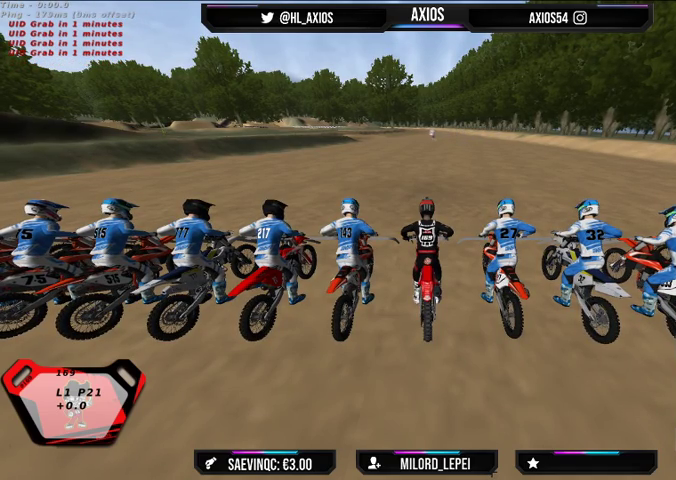
{"buttons": ["L1", "R1", "R2"], "left_stick": "center", "right_stick": "up", "events": []}
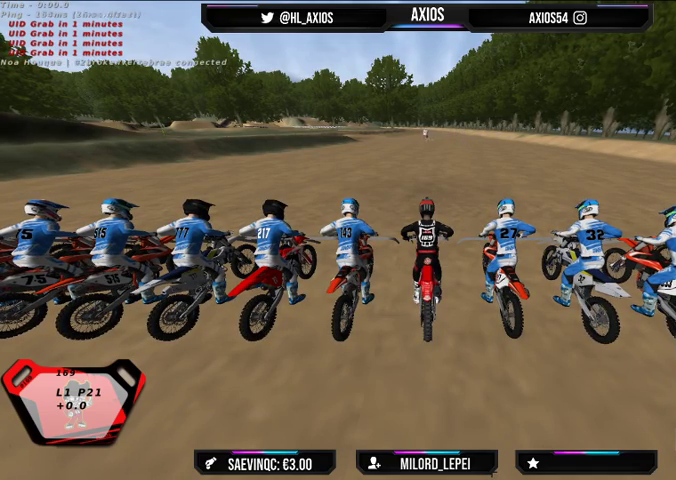
{"buttons": ["L1", "R1", "R2"], "left_stick": "center", "right_stick": "up", "events": []}
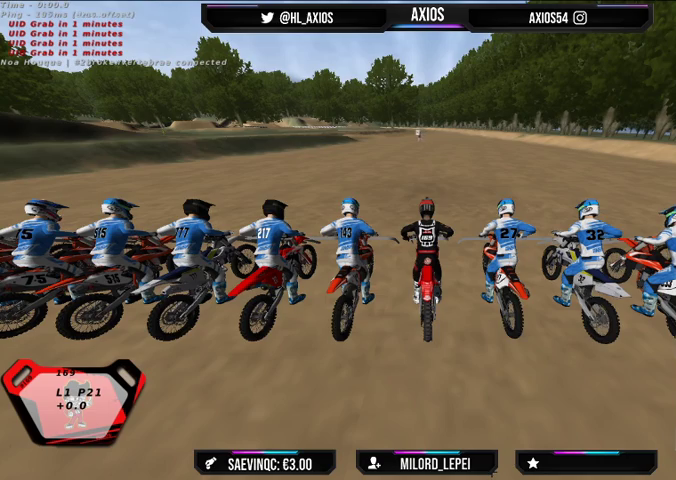
{"buttons": ["L1", "R1", "R2"], "left_stick": "center", "right_stick": "up", "events": []}
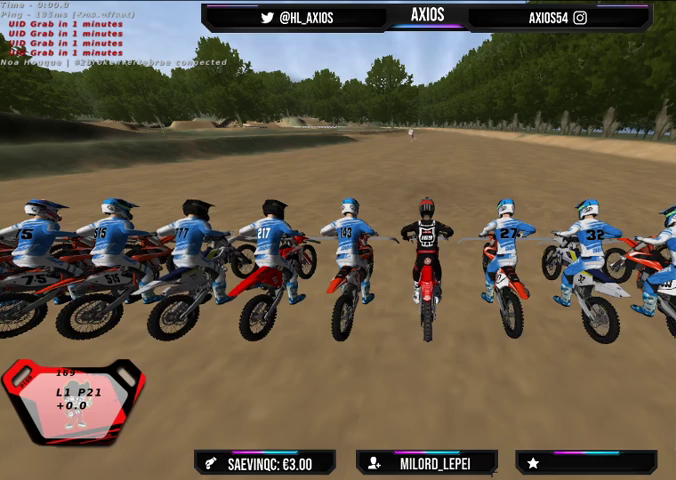
{"buttons": ["L1", "R1", "R2"], "left_stick": "center", "right_stick": "up", "events": []}
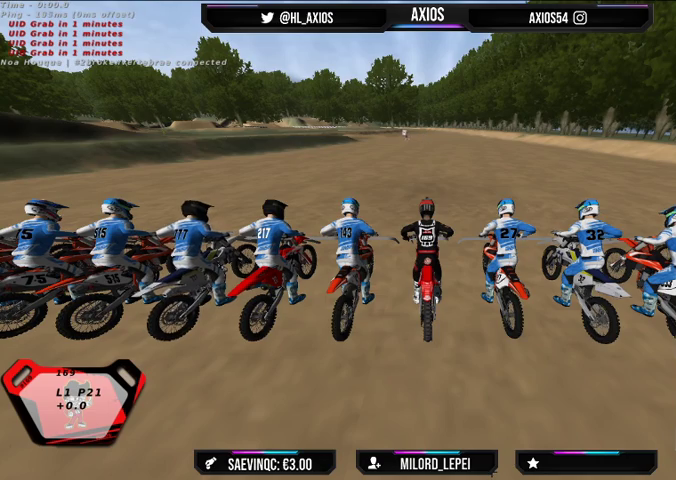
{"buttons": ["L1", "R1", "R2"], "left_stick": "center", "right_stick": "up", "events": []}
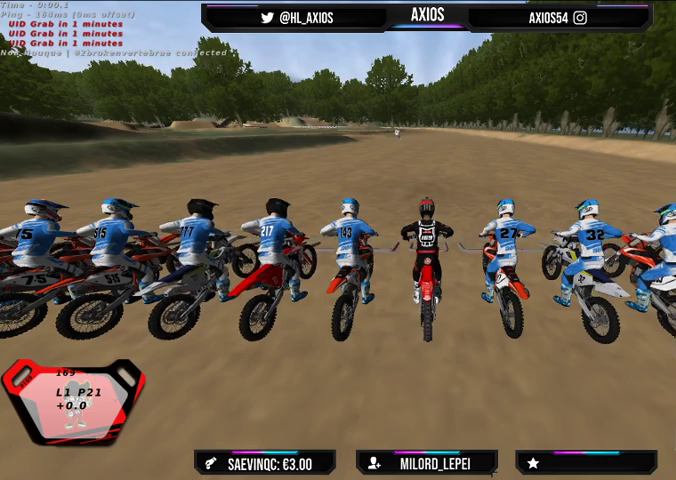
{"buttons": ["L1", "R1", "R2"], "left_stick": "center", "right_stick": "up", "events": []}
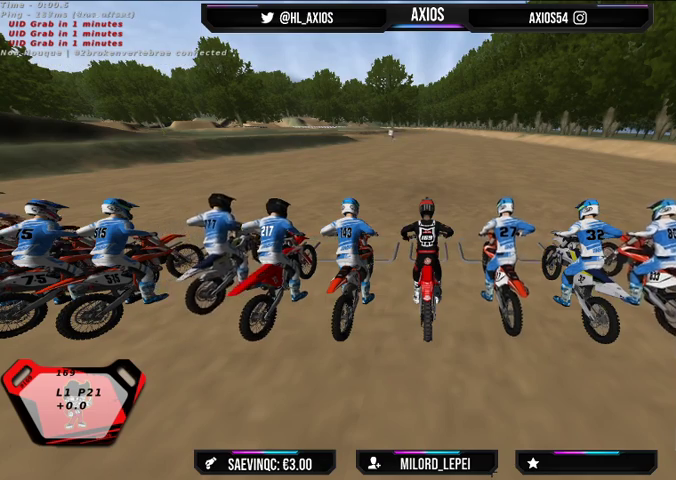
{"buttons": ["R1", "R2"], "left_stick": "center", "right_stick": "up", "events": [[133, "L1", "up"]]}
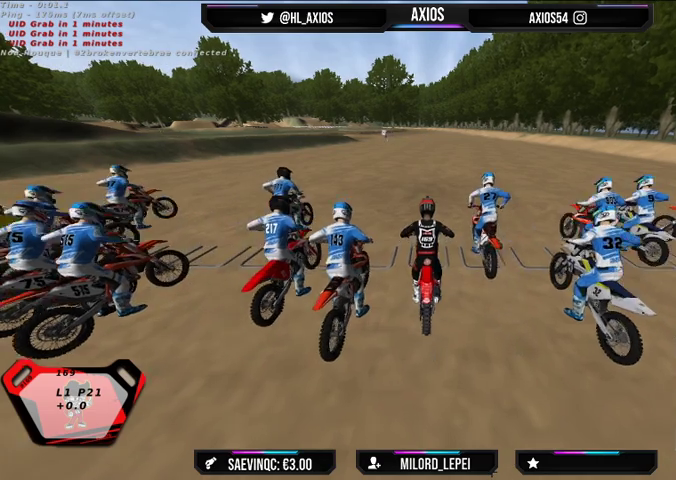
{"buttons": ["R1", "R2"], "left_stick": "center", "right_stick": "center", "events": [[167, "right_stick", "center"], [267, "left_stick", "up-left"], [300, "X", "down"], [433, "left_stick", "center"], [467, "X", "up"]]}
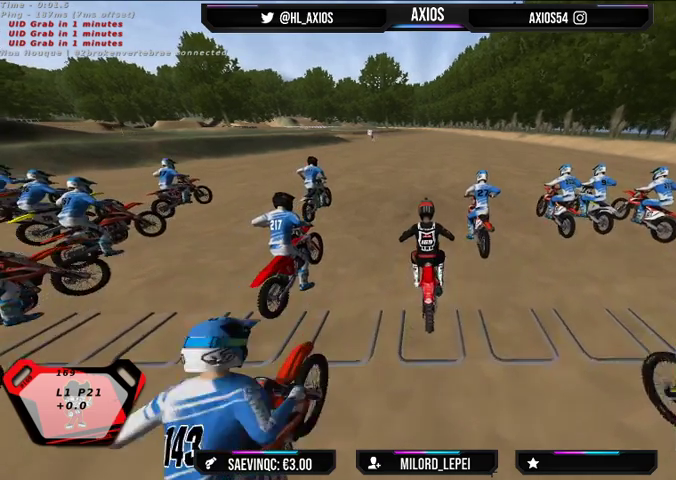
{"buttons": ["R2"], "left_stick": "center", "right_stick": "center", "events": [[233, "left_stick", "right"], [400, "left_stick", "center"], [433, "R1", "up"]]}
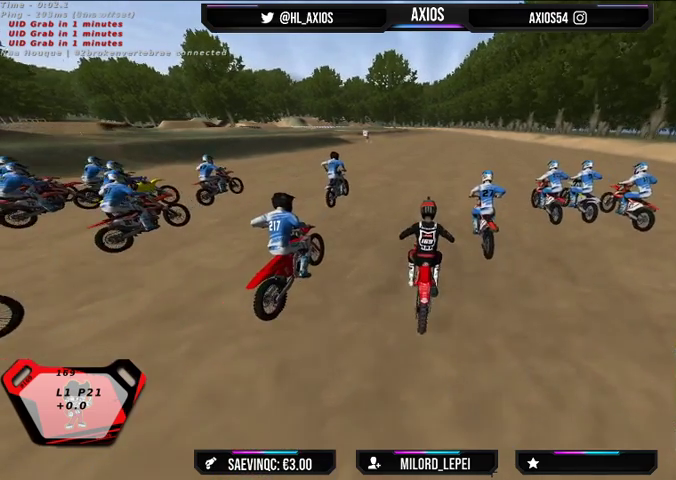
{"buttons": ["R2"], "left_stick": "center", "right_stick": "center", "events": [[233, "left_stick", "left"], [267, "X", "down"], [333, "left_stick", "center"], [367, "X", "up"]]}
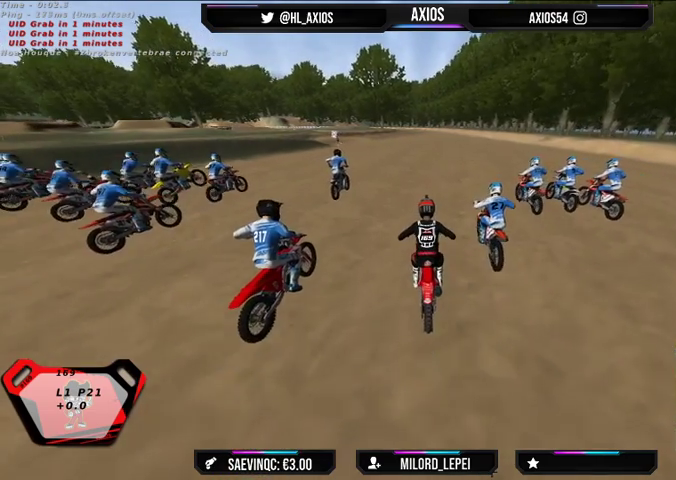
{"buttons": ["X", "R2"], "left_stick": "center", "right_stick": "center", "events": [[433, "X", "down"]]}
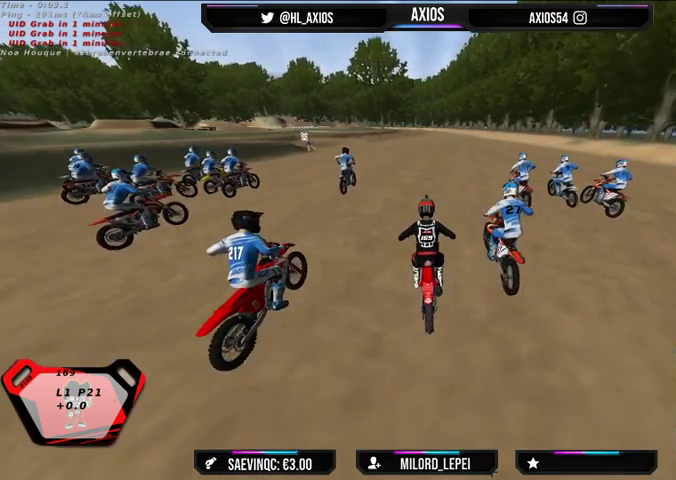
{"buttons": ["R2"], "left_stick": "center", "right_stick": "center", "events": [[33, "X", "up"]]}